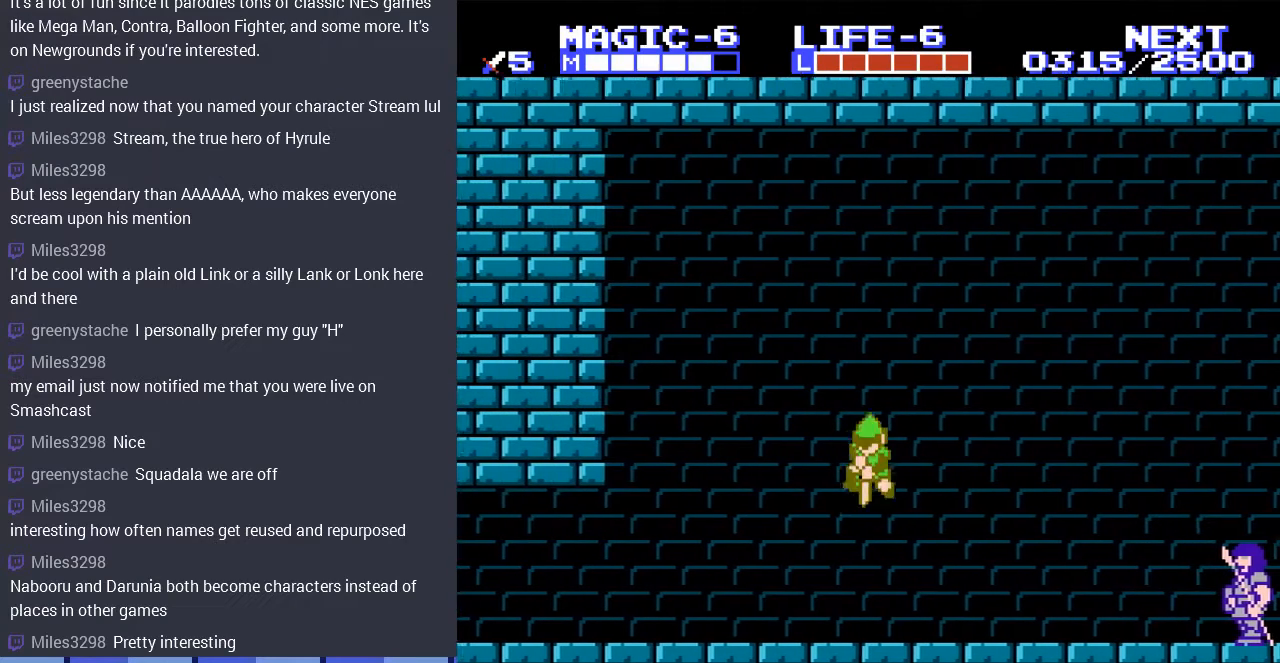
Gameplay with a controller (Nintendo layout); each line is a JSON object with the inputs held at the frame after it. "events" lists button and stick changes between this image and that frame as [ms after this image, input, new state], when the widget could be followed in between. Not read: L3 R3.
{"buttons": ["DPAD_UP"], "events": [[67, "DPAD_LEFT", "down"], [100, "DPAD_DOWN", "up"], [100, "DPAD_UP", "down"], [167, "DPAD_LEFT", "up"], [267, "DPAD_LEFT", "down"], [267, "DPAD_UP", "up"], [300, "DPAD_DOWN", "down"], [300, "DPAD_LEFT", "up"], [367, "A", "down"], [400, "DPAD_LEFT", "down"], [433, "DPAD_DOWN", "up"], [433, "DPAD_UP", "down"], [467, "DPAD_LEFT", "up"], [500, "A", "up"]]}
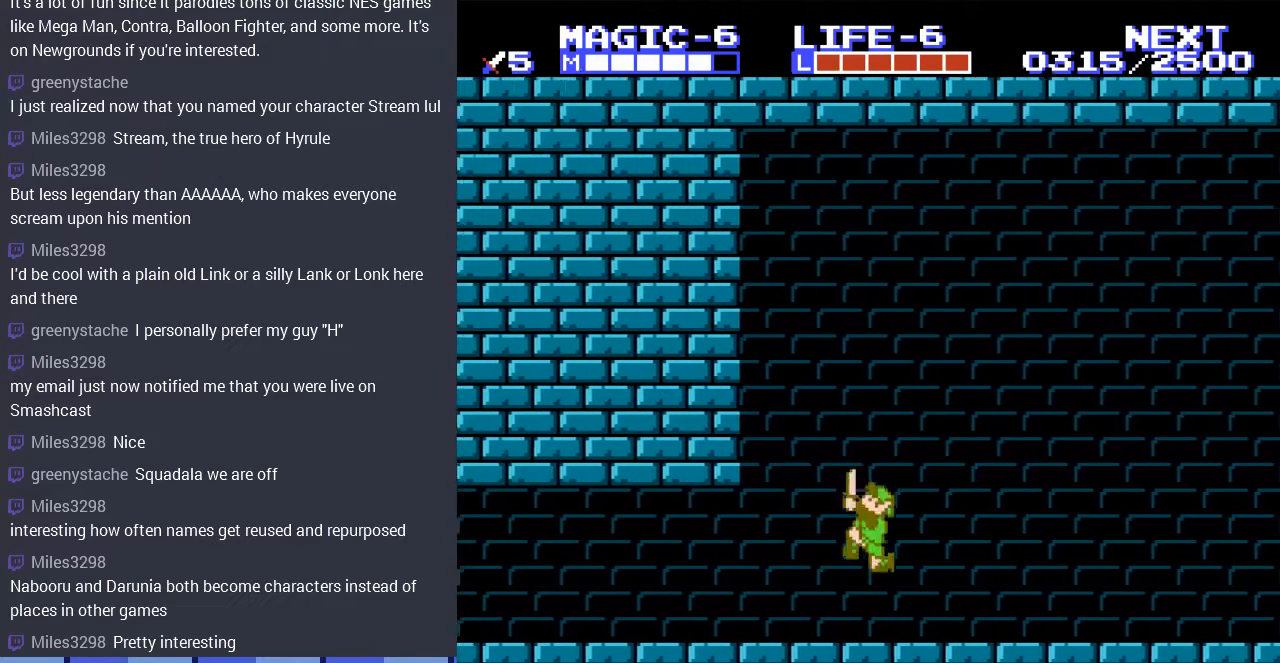
{"buttons": ["DPAD_DOWN", "DPAD_LEFT"], "events": [[67, "DPAD_DOWN", "down"], [67, "DPAD_UP", "up"], [167, "DPAD_DOWN", "up"], [167, "DPAD_LEFT", "down"], [167, "DPAD_UP", "down"], [200, "DPAD_LEFT", "up"], [267, "DPAD_DOWN", "down"], [267, "DPAD_UP", "up"], [367, "DPAD_DOWN", "up"], [367, "DPAD_LEFT", "down"], [367, "DPAD_UP", "down"], [433, "DPAD_LEFT", "up"], [467, "DPAD_LEFT", "down"], [500, "DPAD_DOWN", "down"], [500, "DPAD_UP", "up"]]}
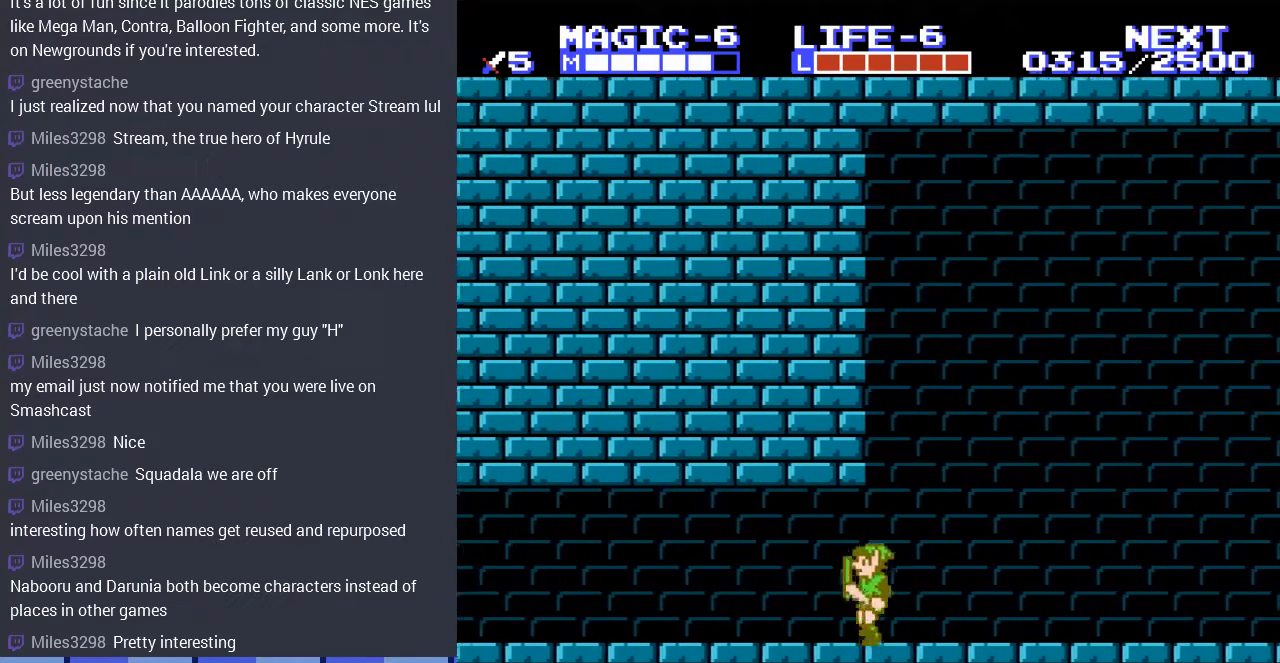
{"buttons": ["DPAD_UP", "DPAD_LEFT"], "events": [[67, "DPAD_DOWN", "up"], [267, "A", "down"], [333, "DPAD_DOWN", "down"], [367, "DPAD_LEFT", "up"], [433, "A", "up"], [433, "DPAD_DOWN", "up"], [433, "DPAD_LEFT", "down"], [433, "DPAD_UP", "down"]]}
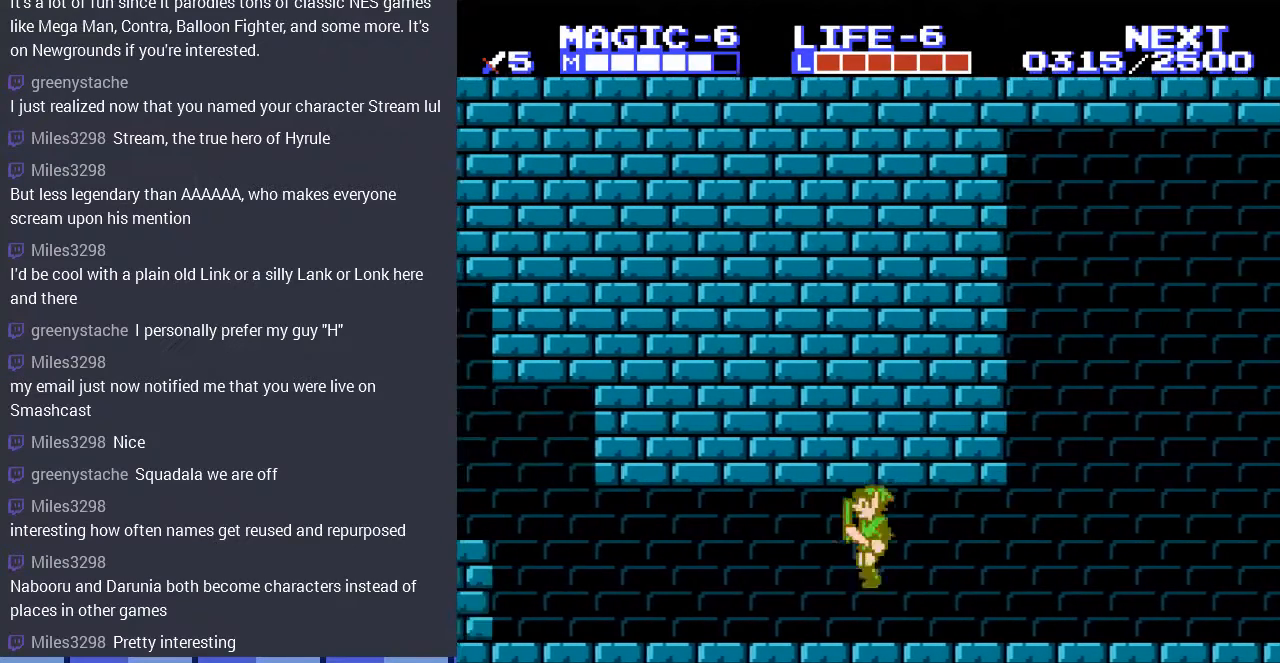
{"buttons": ["DPAD_UP", "DPAD_LEFT"], "events": [[67, "DPAD_DOWN", "down"], [67, "DPAD_UP", "up"], [100, "DPAD_LEFT", "up"], [167, "DPAD_DOWN", "up"], [167, "DPAD_LEFT", "down"], [167, "DPAD_UP", "down"], [200, "DPAD_LEFT", "up"], [233, "A", "down"], [300, "DPAD_DOWN", "down"], [300, "DPAD_UP", "up"], [367, "DPAD_LEFT", "down"], [400, "A", "up"], [400, "DPAD_DOWN", "up"], [400, "DPAD_UP", "down"]]}
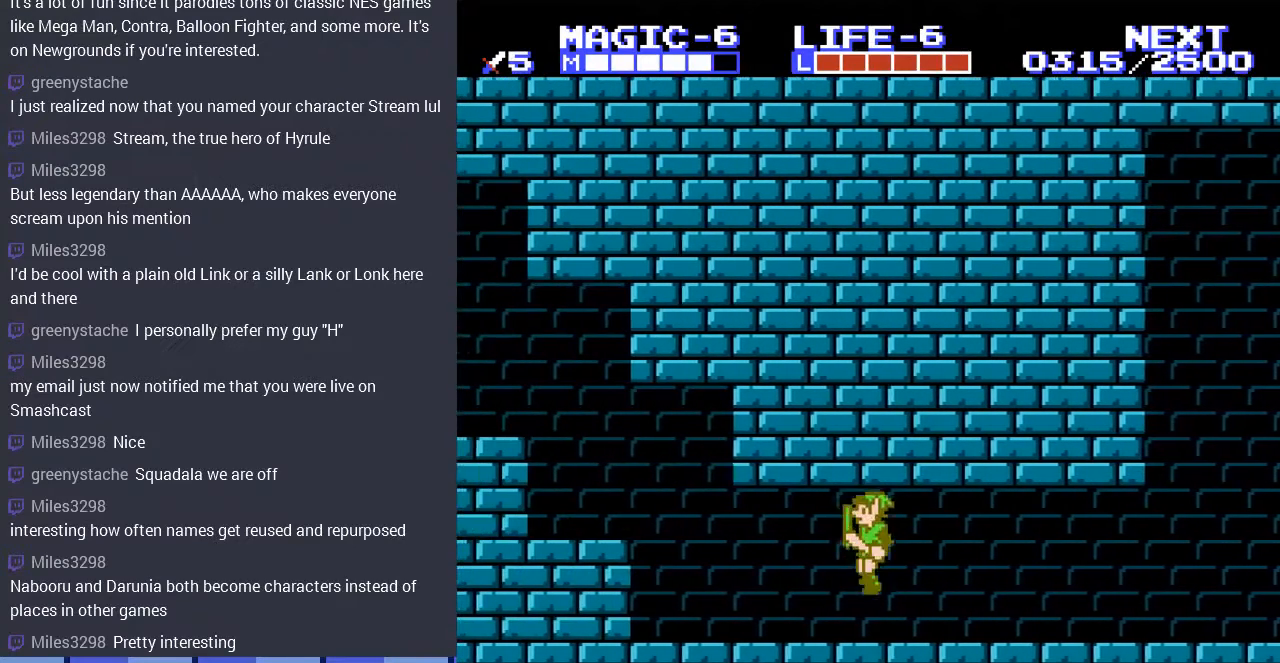
{"buttons": ["DPAD_UP", "DPAD_LEFT"], "events": [[33, "DPAD_DOWN", "down"], [33, "DPAD_UP", "up"], [67, "DPAD_LEFT", "up"], [133, "DPAD_DOWN", "up"], [133, "DPAD_LEFT", "down"], [167, "DPAD_UP", "down"], [200, "DPAD_LEFT", "up"], [233, "A", "down"], [233, "DPAD_LEFT", "down"], [300, "DPAD_UP", "up"], [400, "A", "up"], [467, "DPAD_UP", "down"]]}
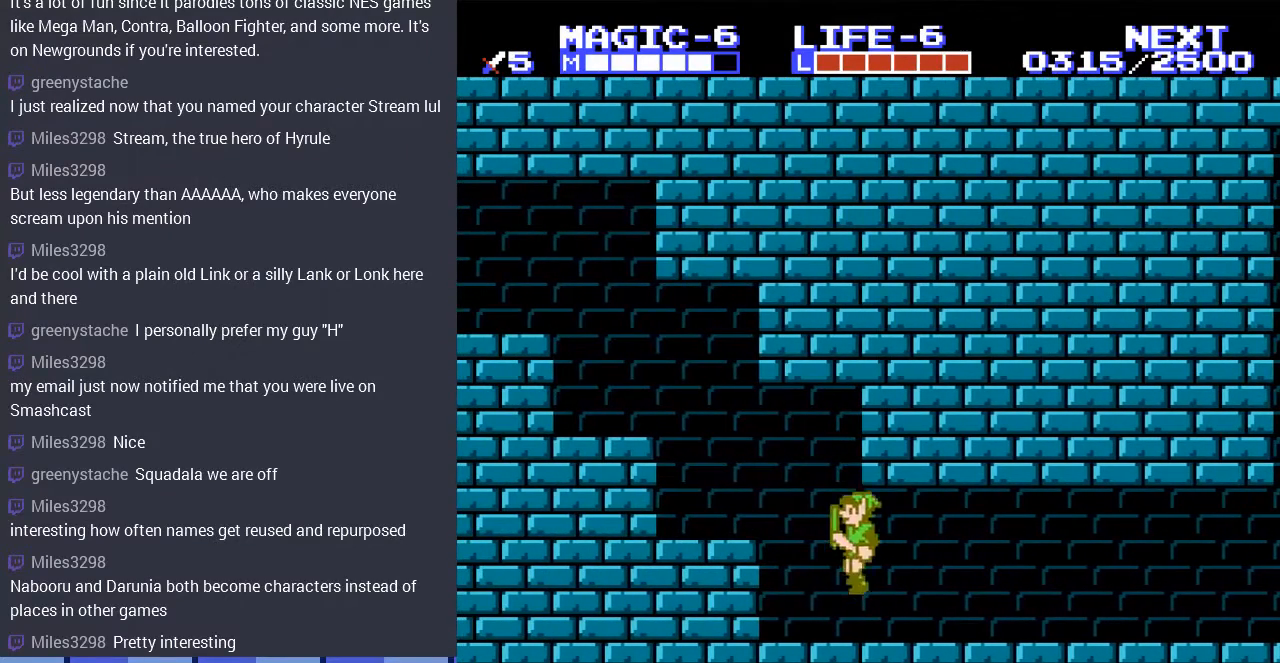
{"buttons": ["DPAD_DOWN"]}
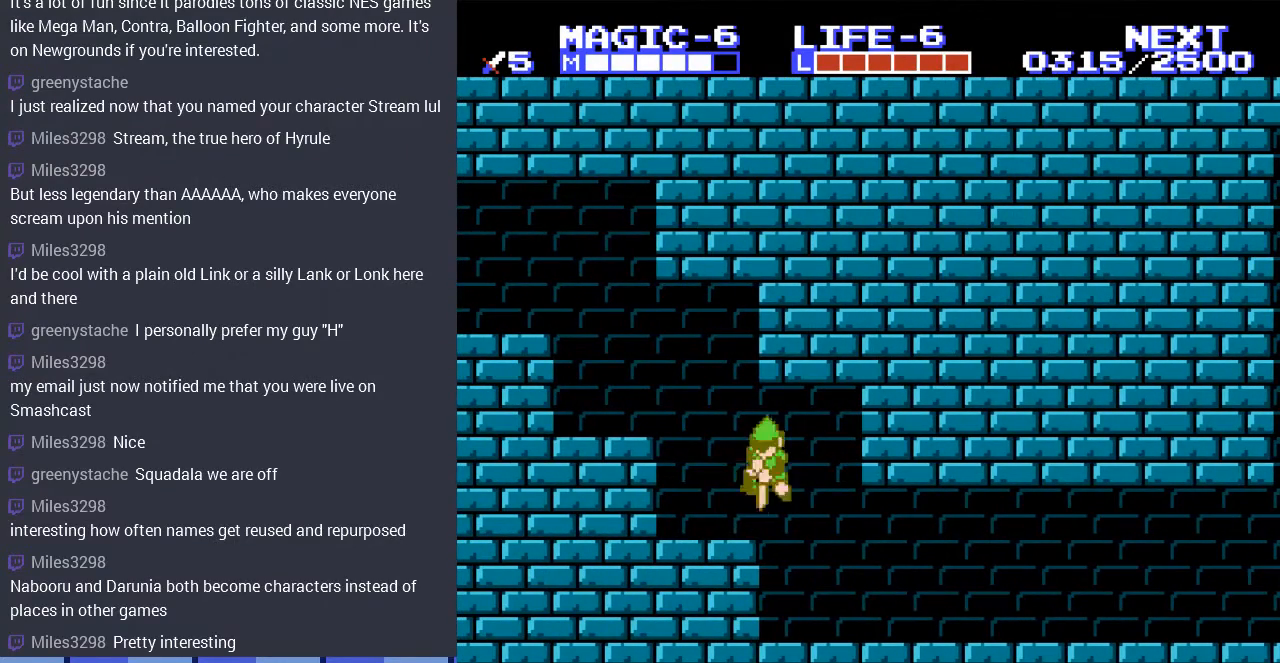
{"buttons": ["DPAD_DOWN"], "events": [[33, "DPAD_LEFT", "down"], [67, "DPAD_DOWN", "up"], [100, "DPAD_UP", "down"], [133, "DPAD_UP", "up"], [267, "A", "down"], [267, "DPAD_UP", "down"], [467, "A", "up"], [467, "DPAD_UP", "up"], [500, "DPAD_DOWN", "down"], [500, "DPAD_LEFT", "up"]]}
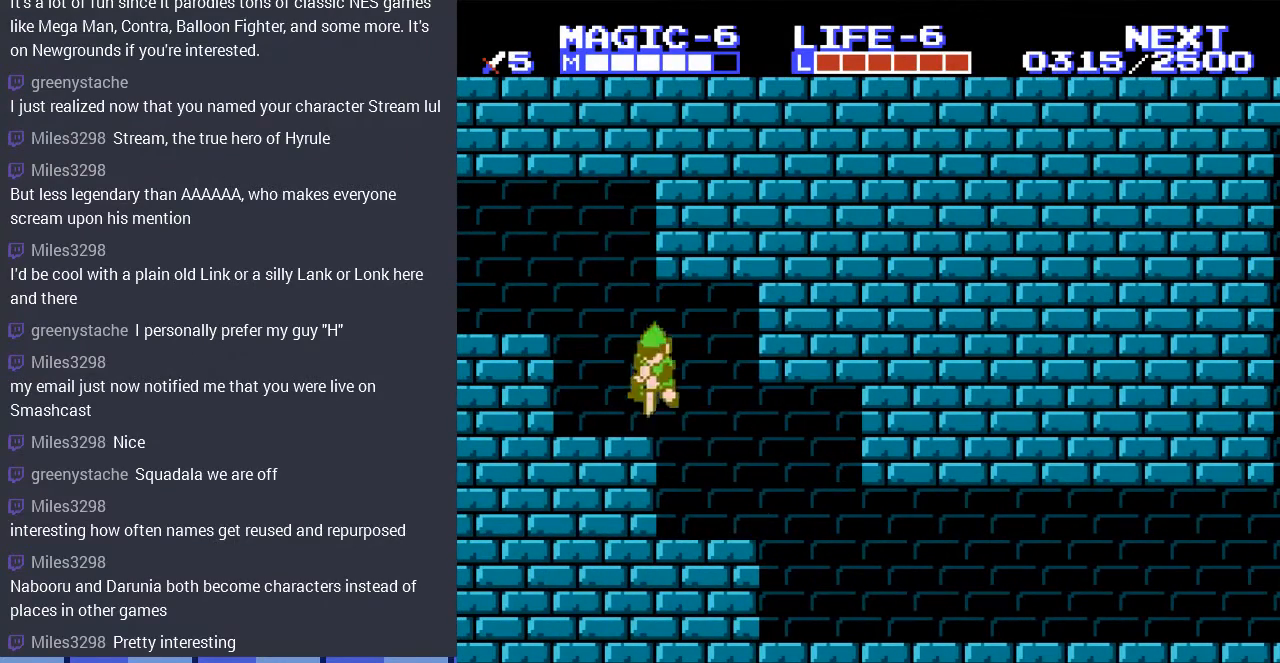
{"buttons": ["A", "DPAD_LEFT"], "events": [[100, "DPAD_DOWN", "up"], [100, "DPAD_LEFT", "down"], [133, "DPAD_UP", "down"], [267, "A", "down"], [367, "DPAD_UP", "up"], [400, "DPAD_DOWN", "down"], [467, "DPAD_DOWN", "up"]]}
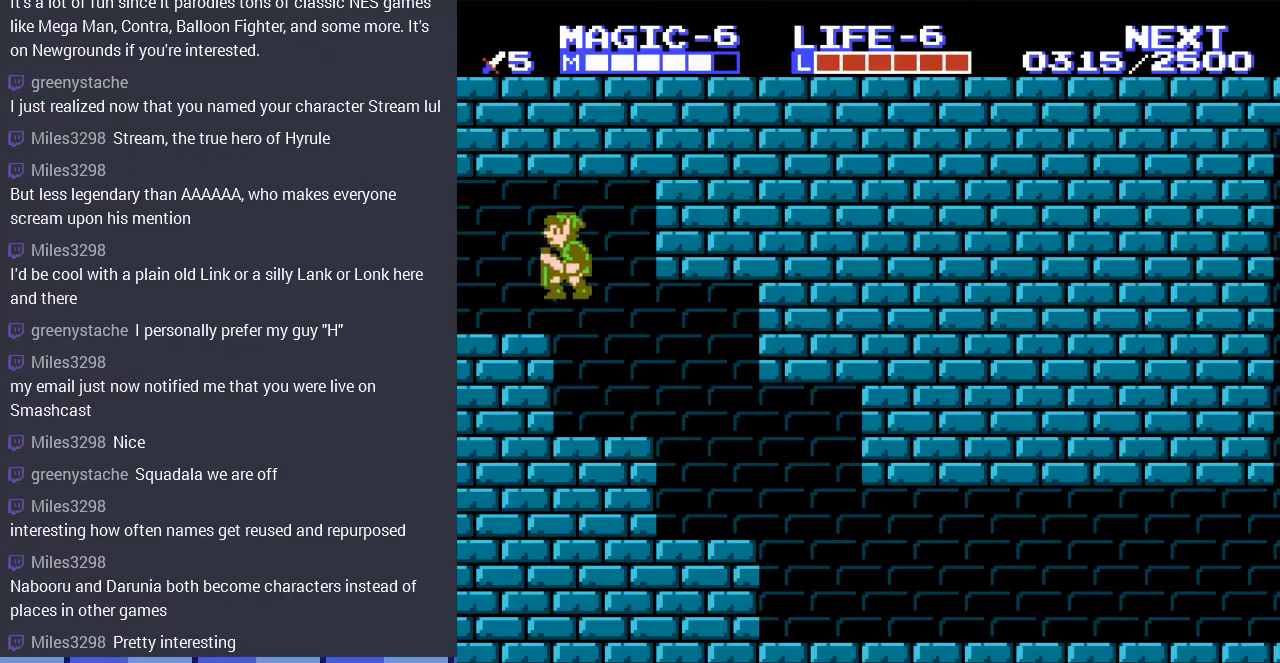
{"buttons": ["DPAD_LEFT"], "events": [[33, "A", "up"], [33, "DPAD_DOWN", "down"], [100, "DPAD_LEFT", "up"], [167, "DPAD_LEFT", "down"], [200, "DPAD_DOWN", "up"], [233, "DPAD_UP", "down"], [300, "A", "down"], [367, "DPAD_UP", "up"], [400, "A", "up"]]}
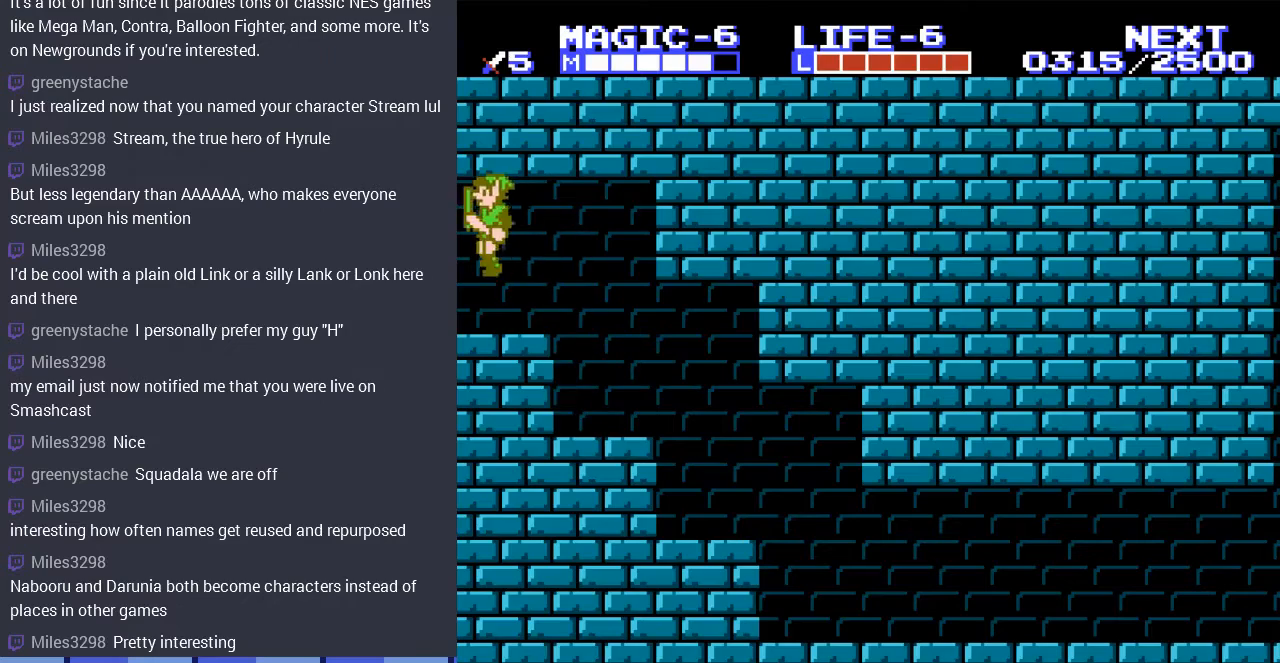
{"buttons": [], "events": [[167, "DPAD_UP", "down"], [200, "DPAD_UP", "up"], [233, "DPAD_DOWN", "down"], [267, "DPAD_DOWN", "up"], [367, "DPAD_LEFT", "up"]]}
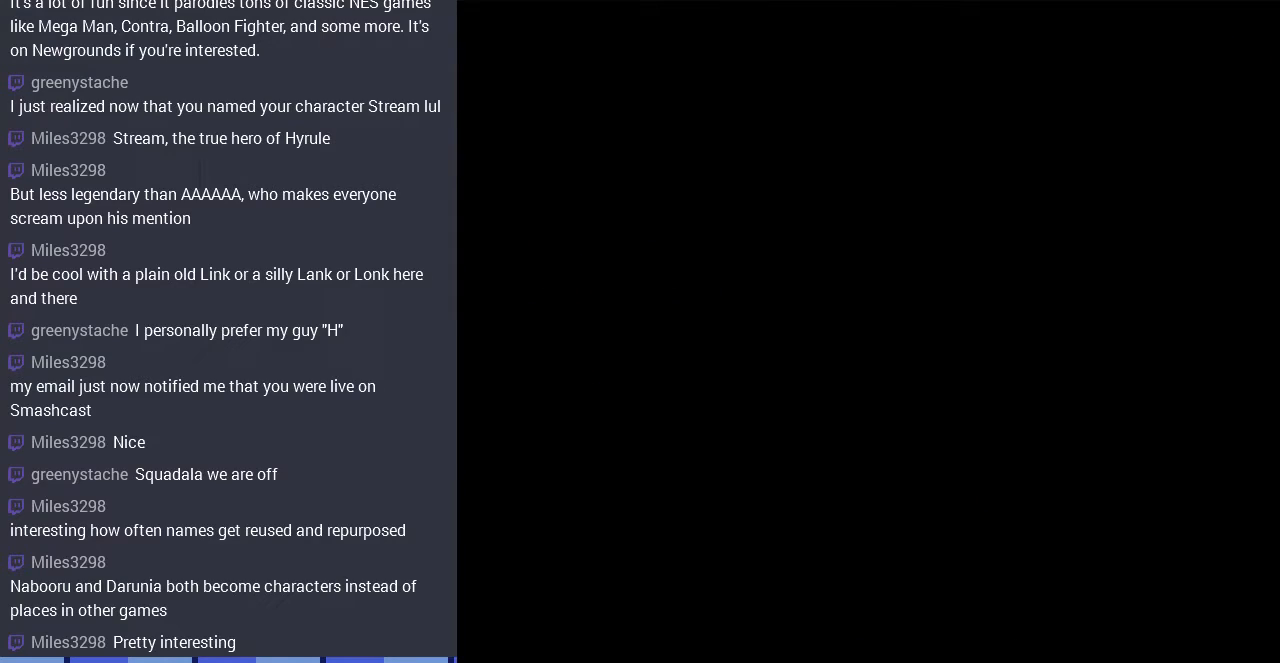
{"buttons": ["DPAD_LEFT"], "events": [[133, "DPAD_LEFT", "down"]]}
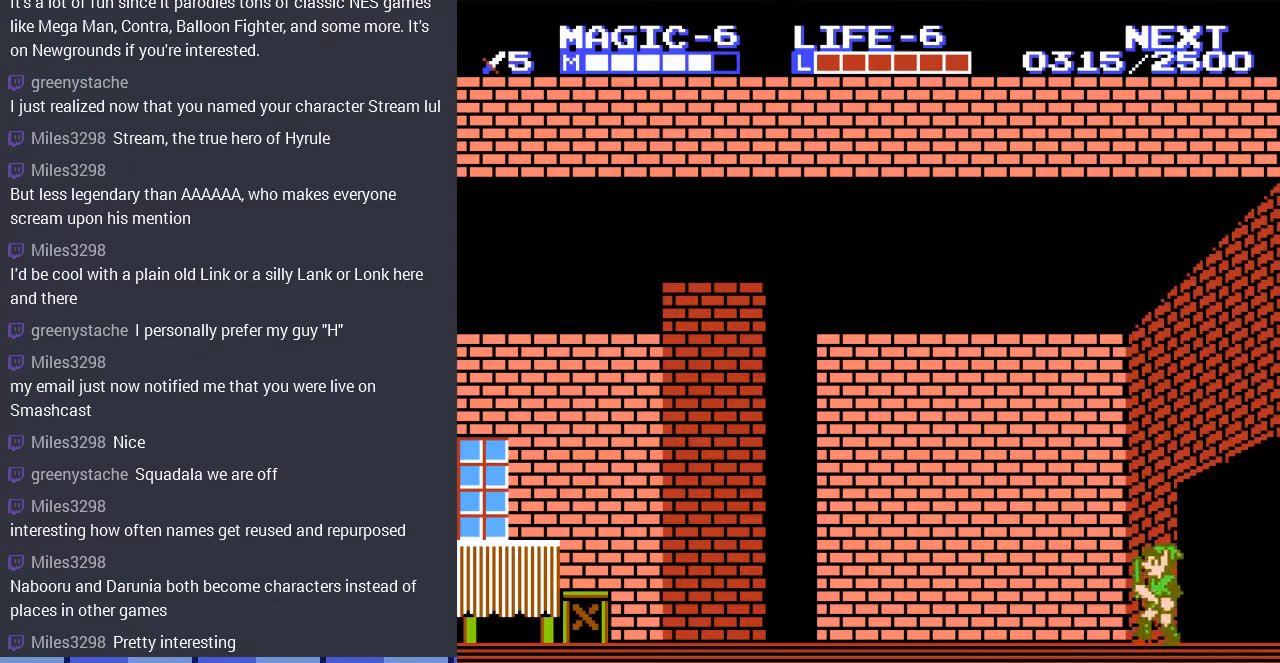
{"buttons": ["DPAD_DOWN"], "events": [[267, "A", "down"], [333, "A", "up"], [400, "DPAD_DOWN", "down"], [433, "DPAD_LEFT", "up"]]}
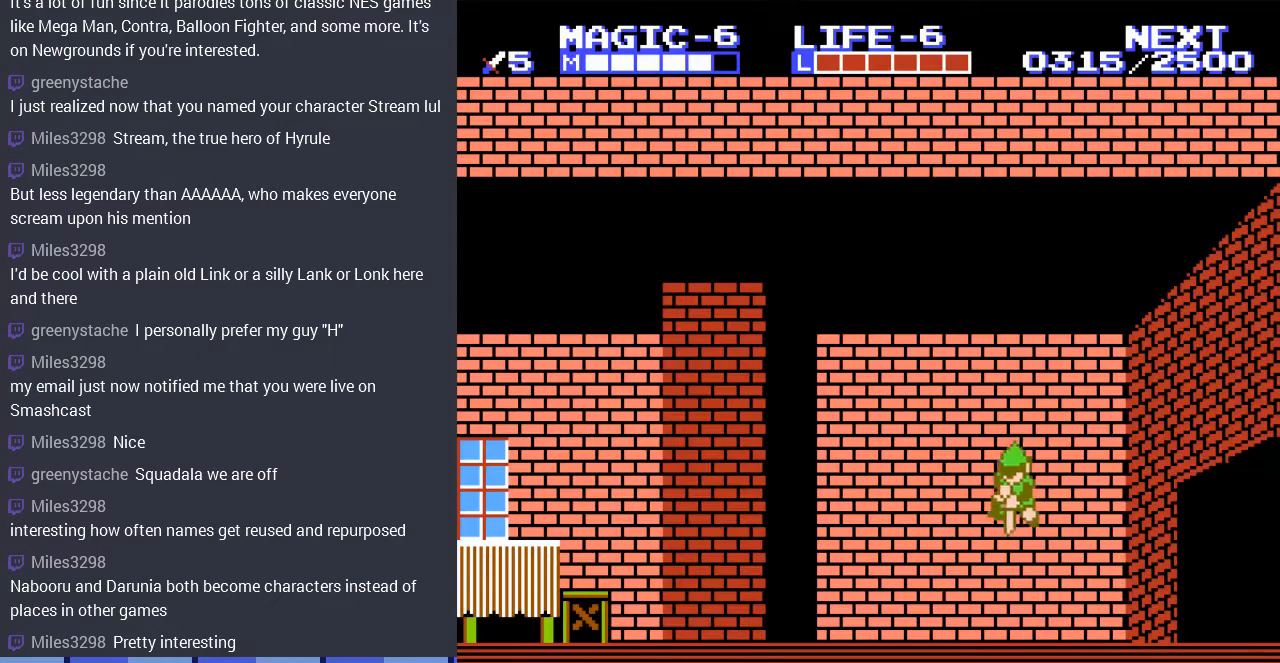
{"buttons": ["DPAD_UP", "DPAD_LEFT"], "events": [[33, "DPAD_DOWN", "up"], [33, "DPAD_LEFT", "down"], [100, "DPAD_UP", "down"], [300, "DPAD_UP", "up"], [400, "A", "down"], [500, "A", "up"], [500, "DPAD_UP", "down"]]}
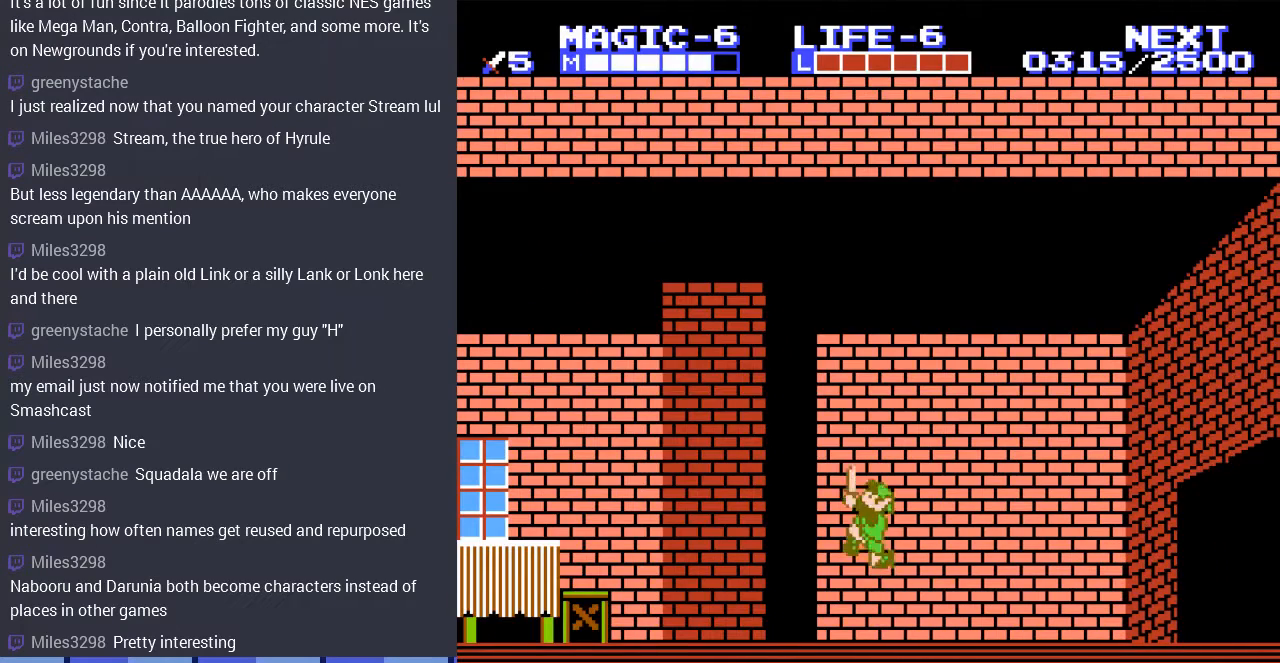
{"buttons": ["A", "DPAD_LEFT"], "events": [[67, "DPAD_LEFT", "up"], [133, "DPAD_LEFT", "down"], [233, "DPAD_UP", "up"], [467, "A", "down"]]}
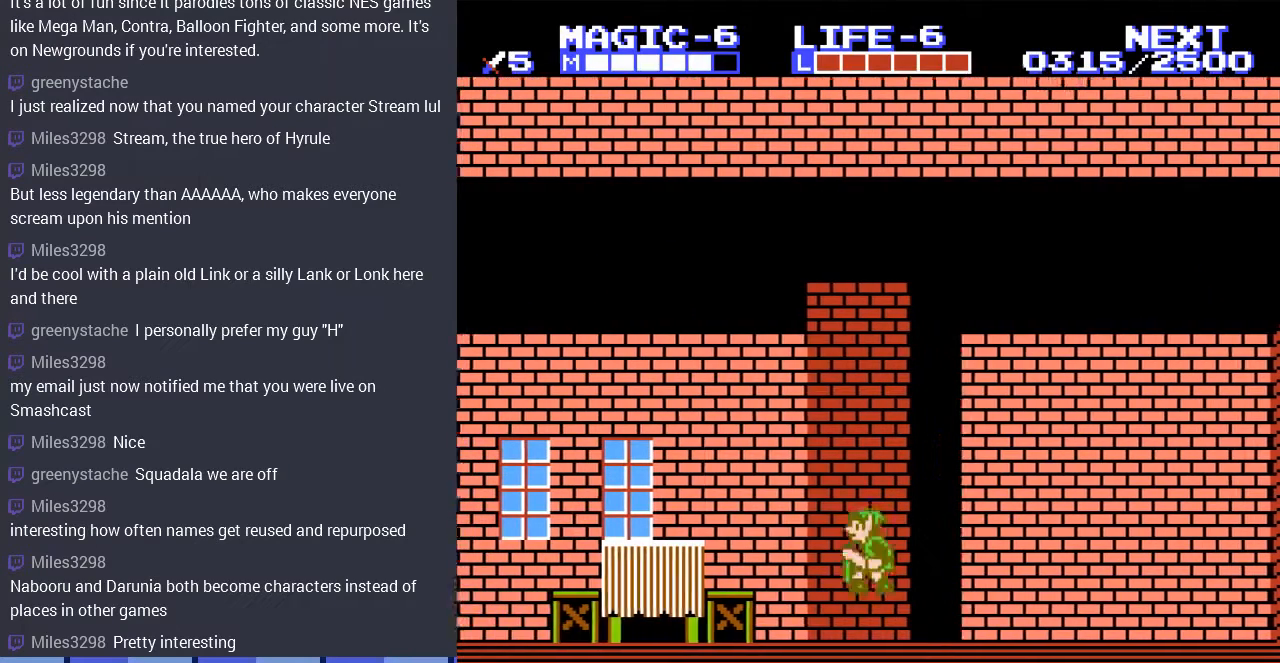
{"buttons": ["DPAD_UP", "DPAD_LEFT"], "events": [[67, "A", "up"], [133, "DPAD_DOWN", "down"], [300, "DPAD_LEFT", "up"], [333, "DPAD_LEFT", "down"], [367, "DPAD_DOWN", "up"], [467, "DPAD_UP", "down"]]}
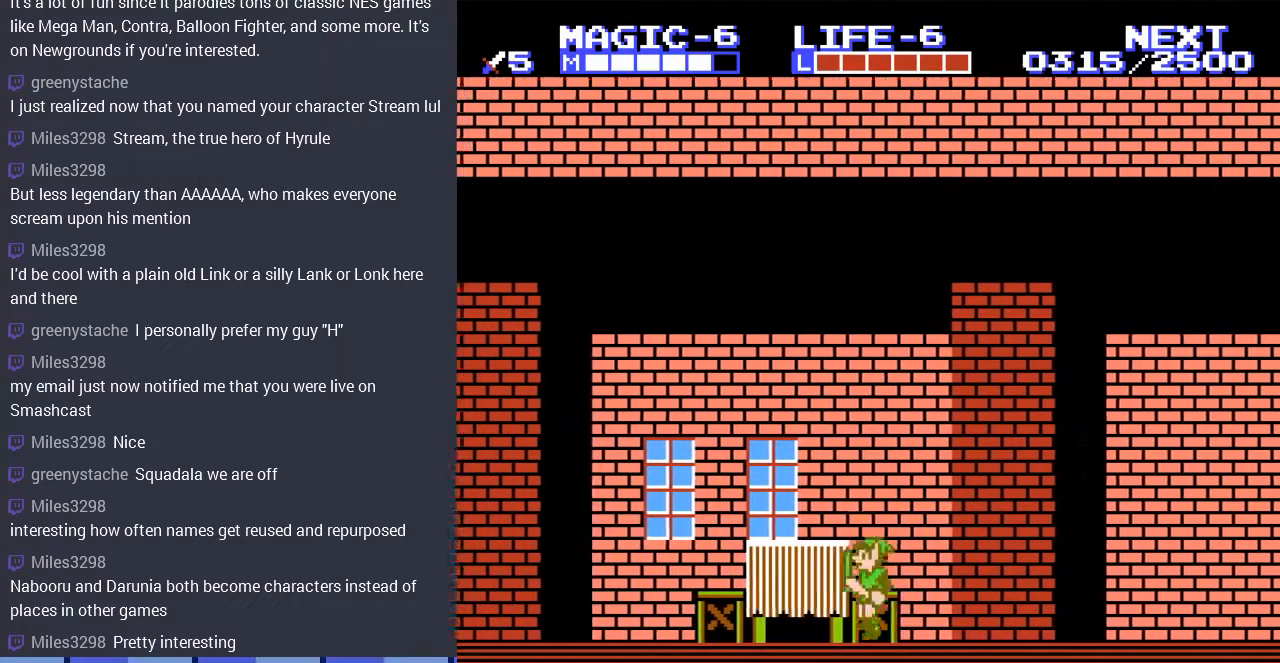
{"buttons": ["DPAD_LEFT"], "events": [[33, "A", "down"], [167, "A", "up"], [167, "DPAD_LEFT", "up"], [200, "DPAD_LEFT", "down"], [367, "DPAD_UP", "up"]]}
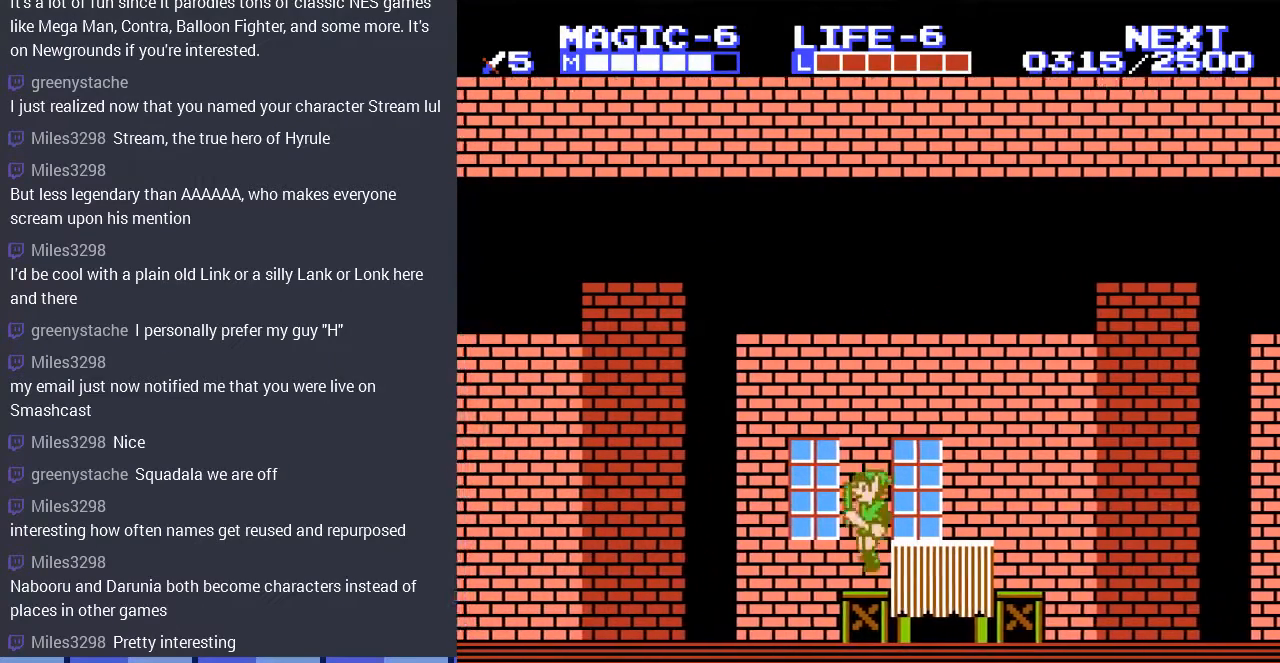
{"buttons": ["DPAD_DOWN", "DPAD_LEFT"], "events": [[67, "DPAD_DOWN", "down"], [133, "A", "down"], [267, "A", "up"], [333, "DPAD_LEFT", "up"], [500, "DPAD_LEFT", "down"]]}
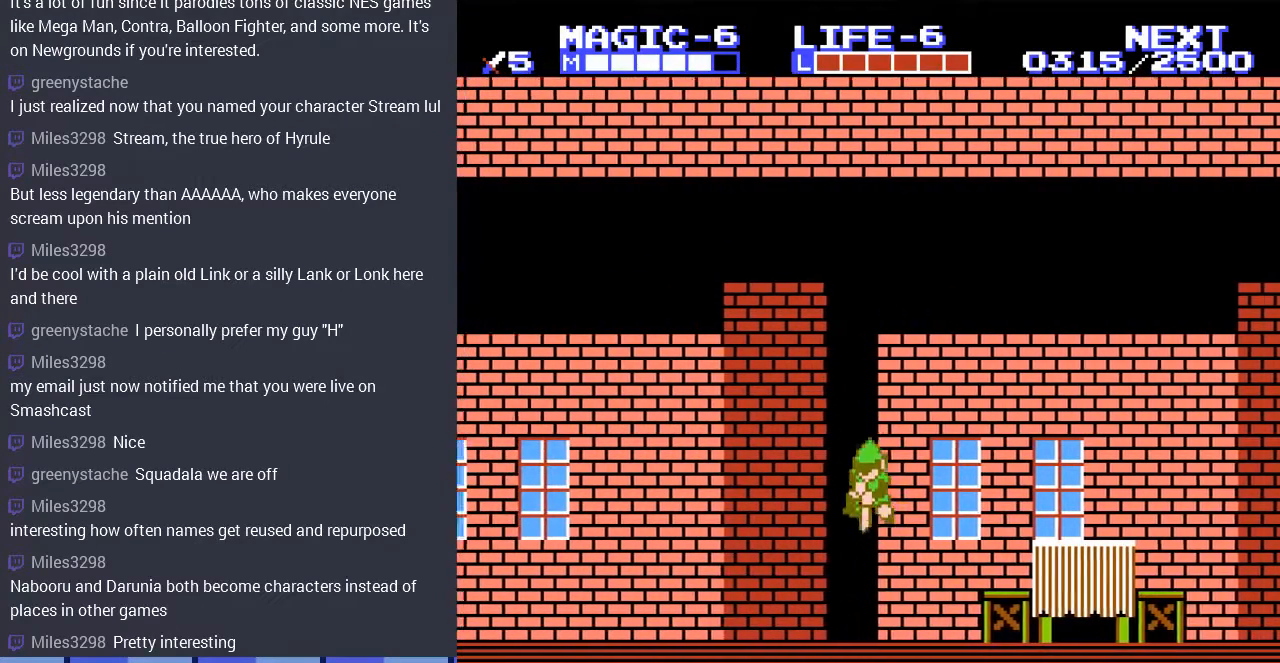
{"buttons": ["DPAD_UP"], "events": [[33, "DPAD_DOWN", "up"], [200, "DPAD_UP", "down"], [267, "A", "down"], [367, "A", "up"], [500, "DPAD_LEFT", "up"]]}
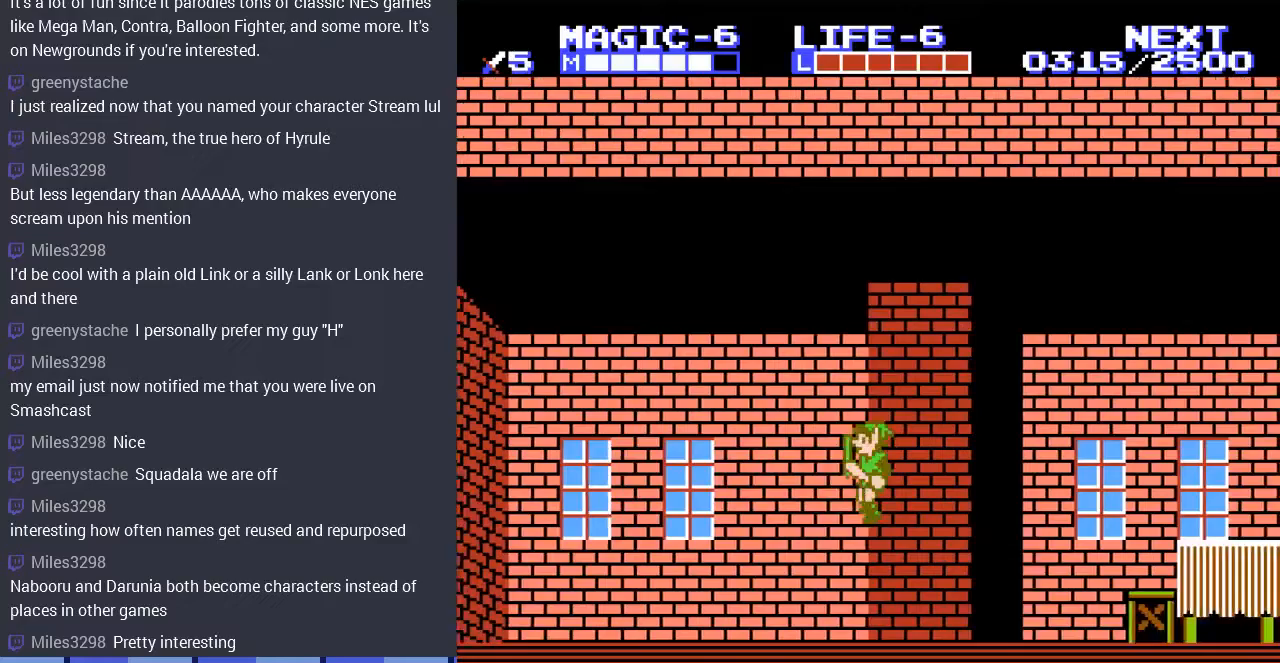
{"buttons": ["A", "DPAD_LEFT"], "events": [[167, "DPAD_LEFT", "down"], [267, "DPAD_UP", "up"], [500, "A", "down"]]}
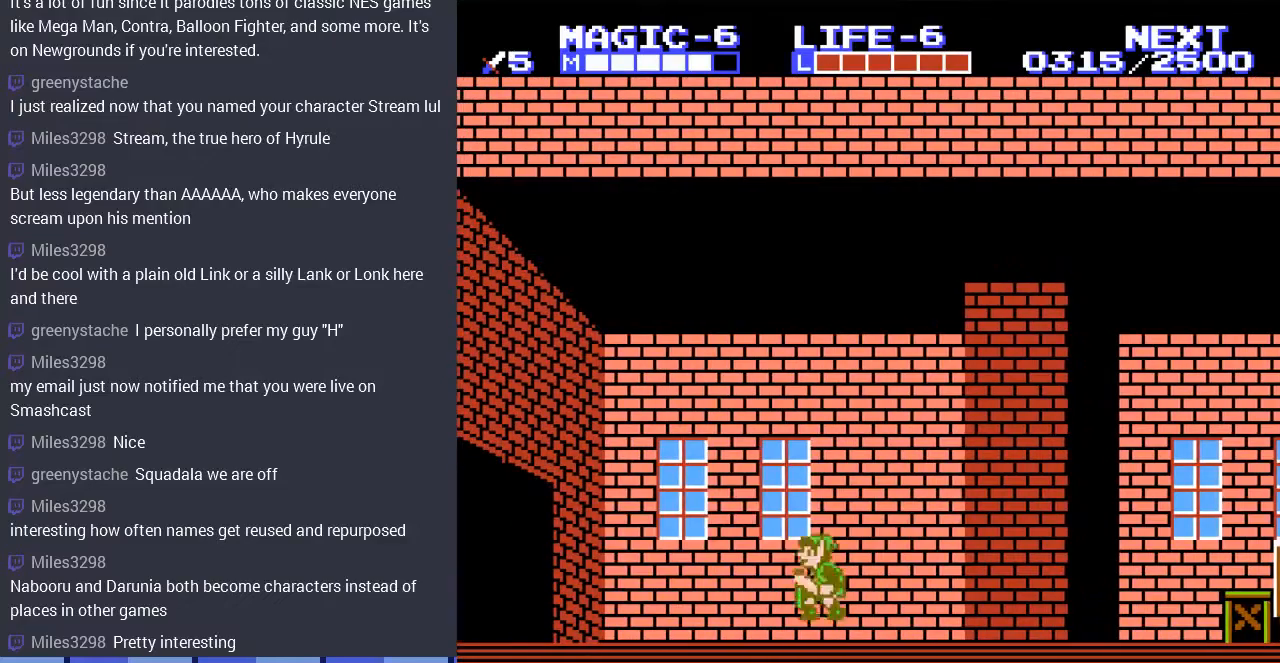
{"buttons": ["DPAD_LEFT"], "events": [[100, "A", "up"]]}
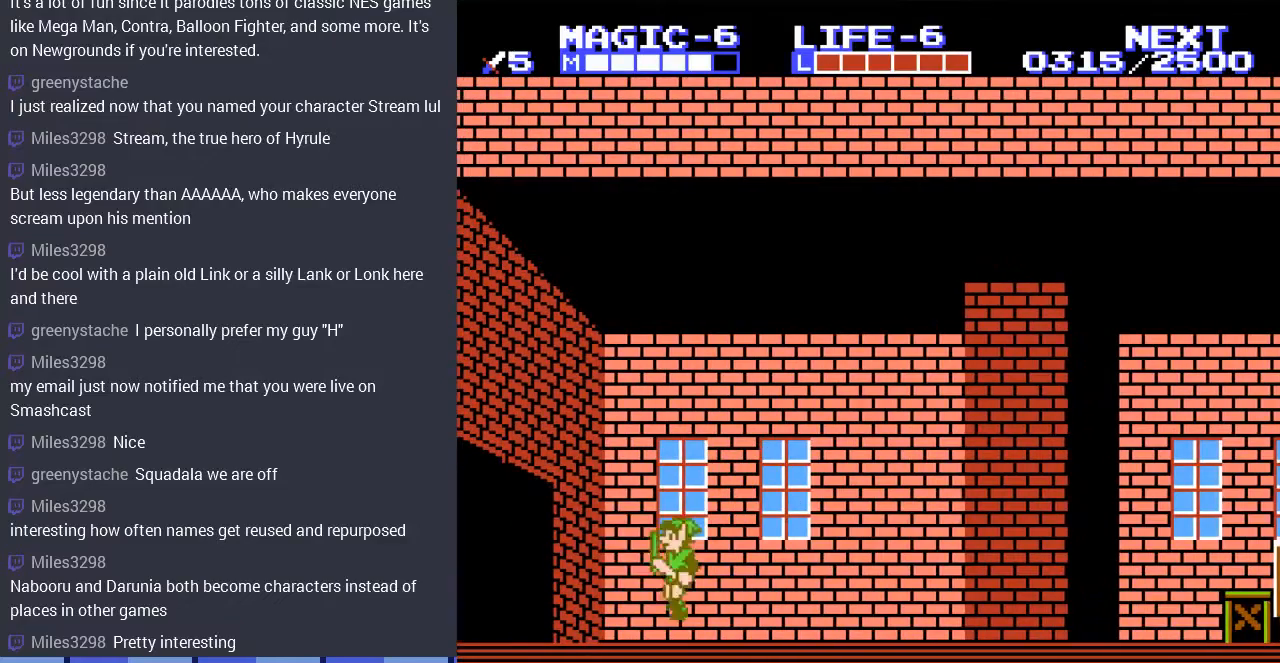
{"buttons": ["DPAD_DOWN"], "events": [[100, "A", "down"], [167, "A", "up"], [500, "DPAD_DOWN", "down"], [500, "DPAD_LEFT", "up"]]}
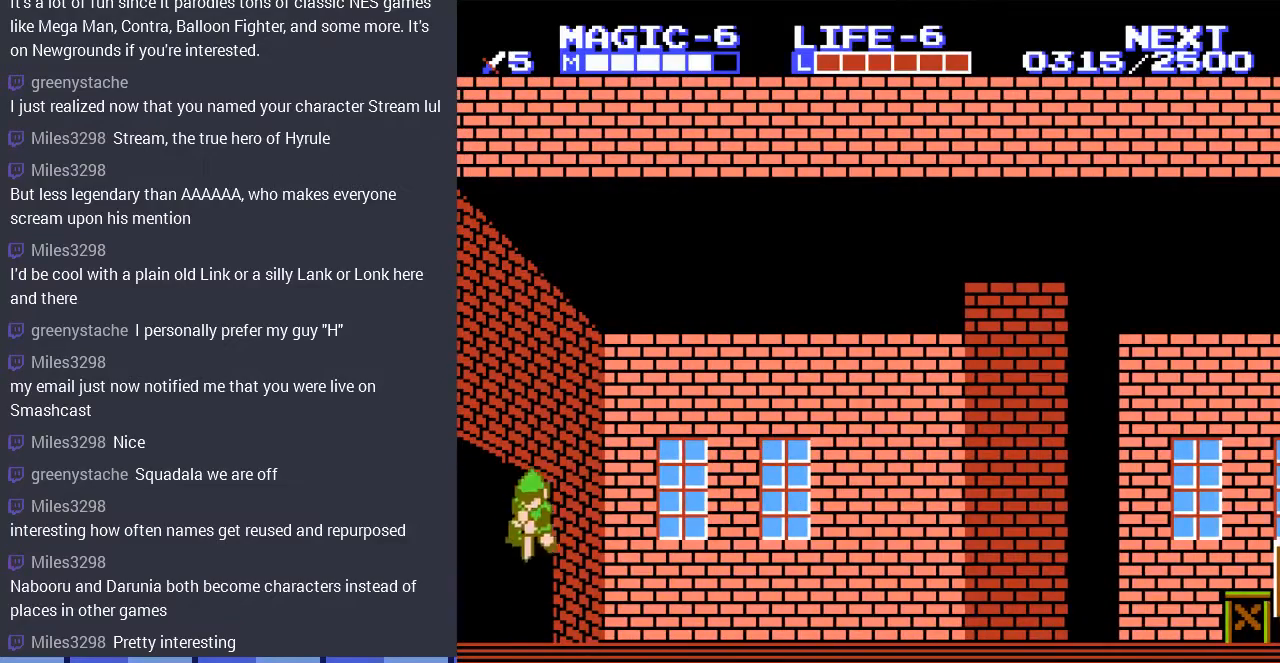
{"buttons": [], "events": [[167, "DPAD_DOWN", "up"], [167, "DPAD_LEFT", "down"], [433, "DPAD_LEFT", "up"]]}
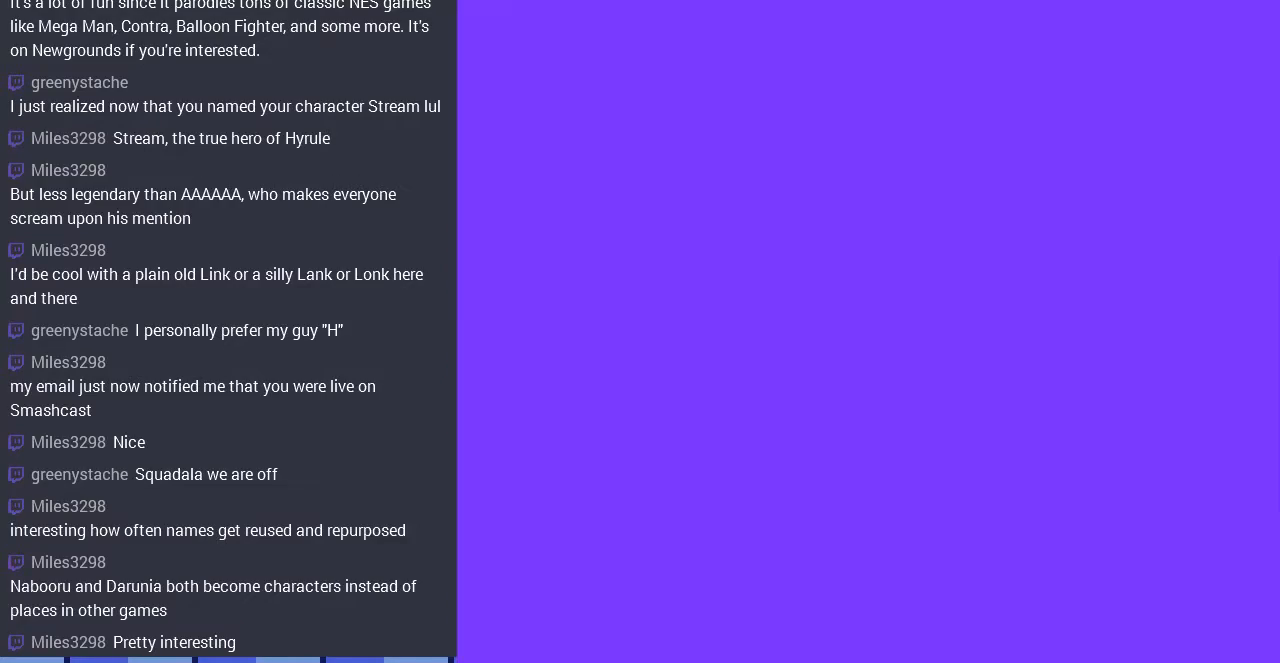
{"buttons": ["DPAD_LEFT"], "events": [[167, "DPAD_LEFT", "down"]]}
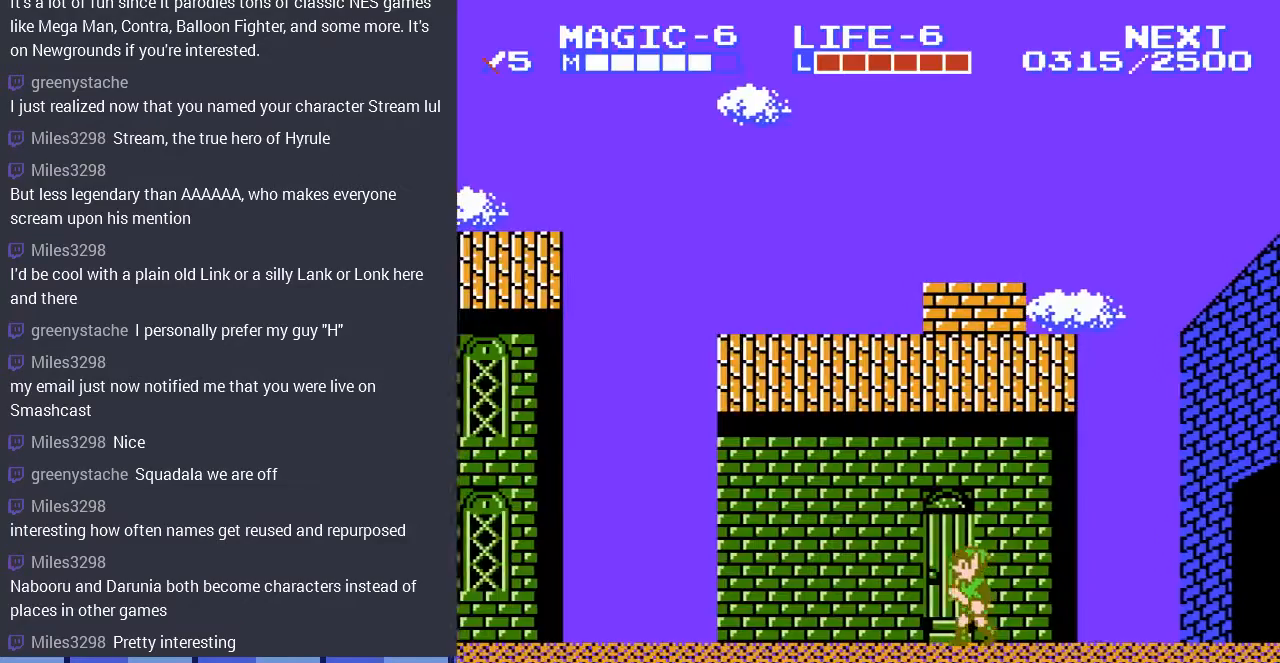
{"buttons": ["DPAD_LEFT"], "events": []}
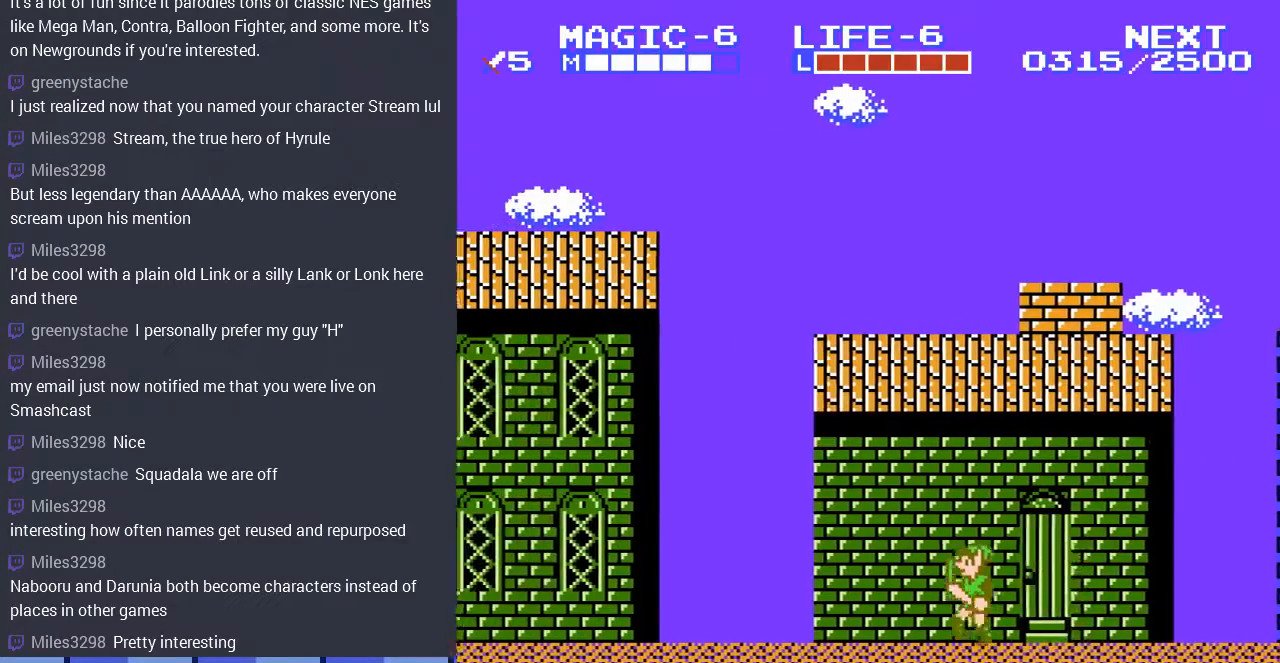
{"buttons": ["DPAD_LEFT"], "events": [[33, "A", "down"], [33, "DPAD_UP", "down"], [167, "A", "up"], [233, "DPAD_UP", "up"]]}
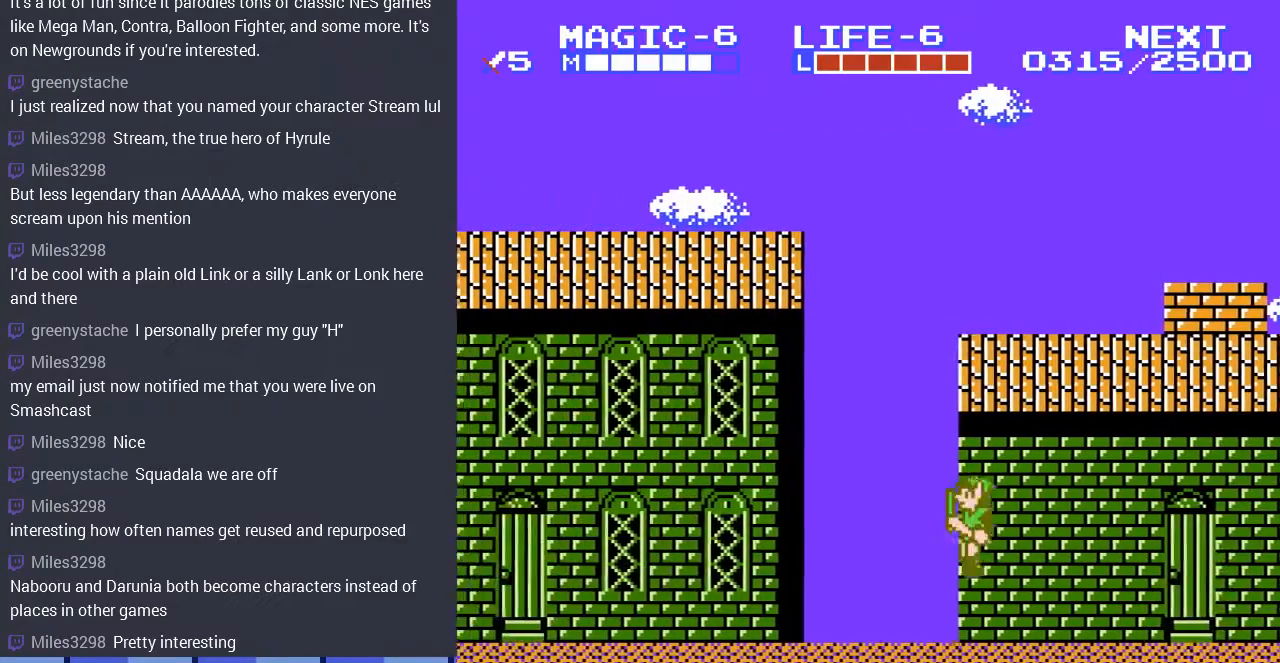
{"buttons": ["DPAD_LEFT"], "events": []}
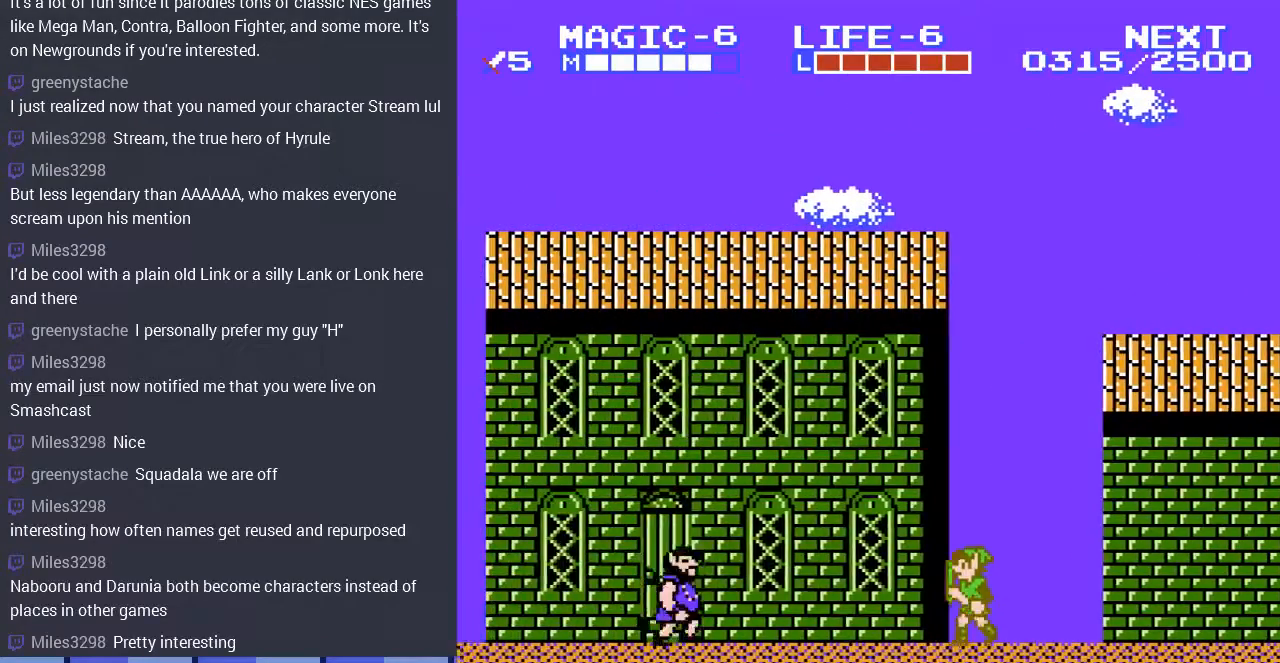
{"buttons": ["DPAD_RIGHT"], "events": [[400, "DPAD_LEFT", "up"], [400, "DPAD_UP", "down"], [433, "DPAD_RIGHT", "down"], [433, "DPAD_UP", "up"]]}
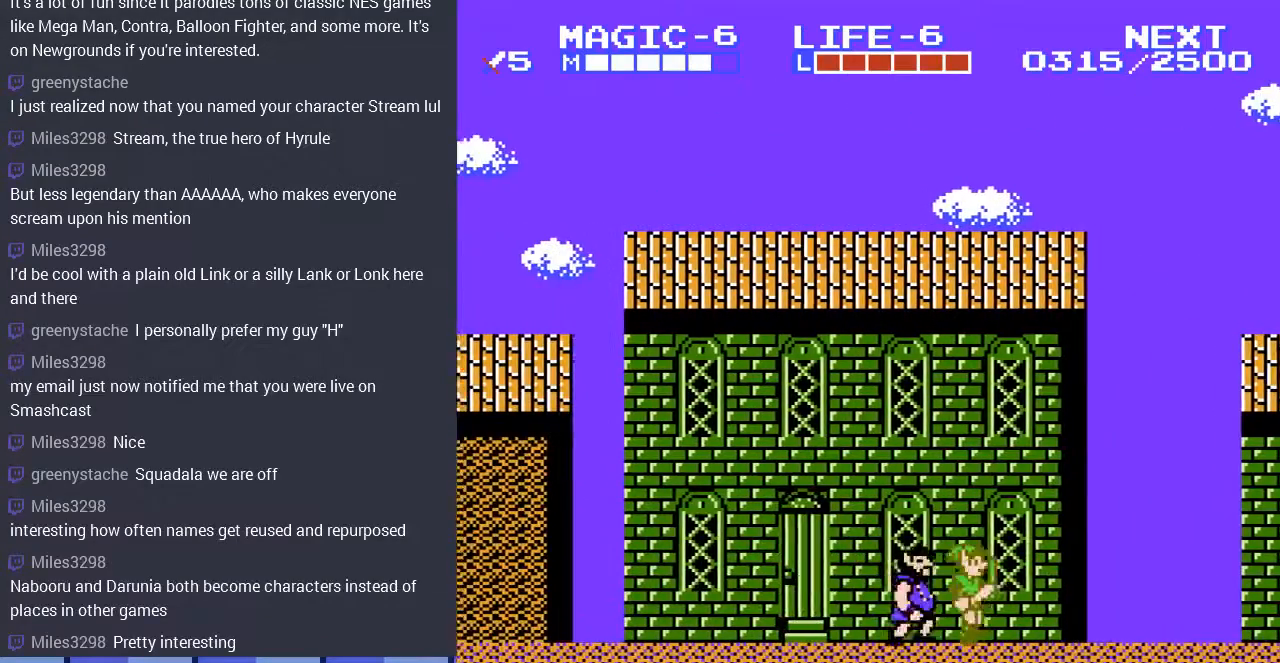
{"buttons": ["DPAD_LEFT"], "events": [[67, "DPAD_RIGHT", "up"], [167, "DPAD_LEFT", "down"]]}
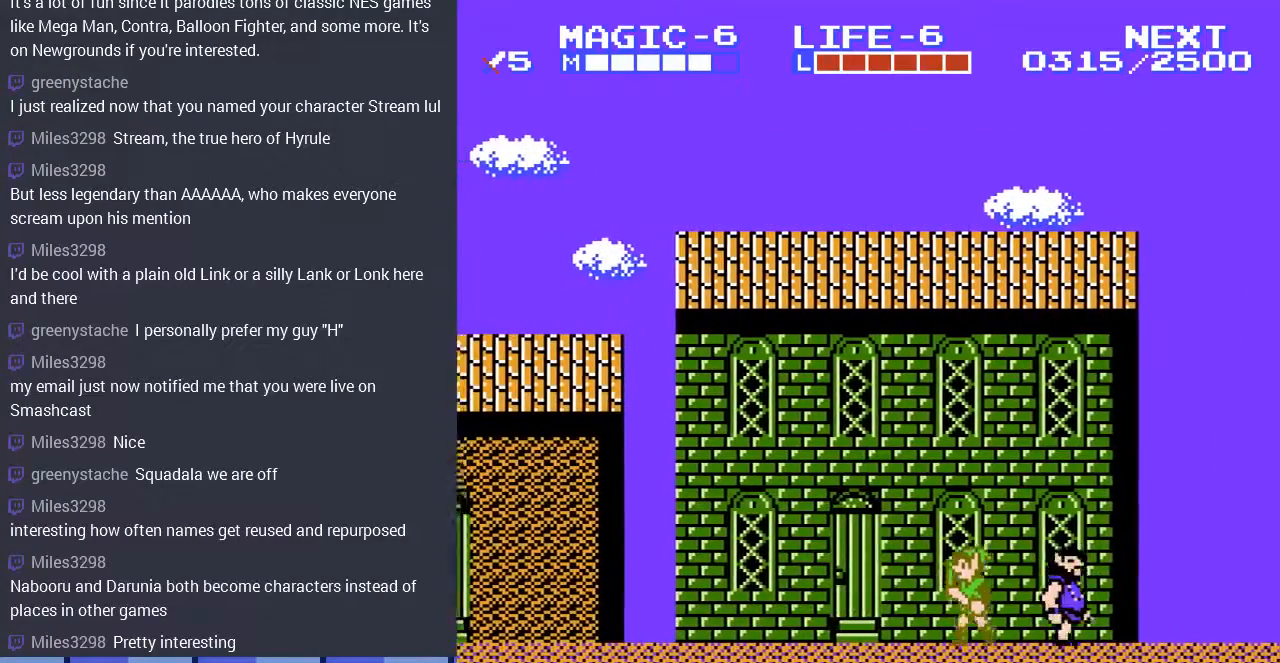
{"buttons": ["A", "DPAD_LEFT"], "events": [[467, "A", "down"]]}
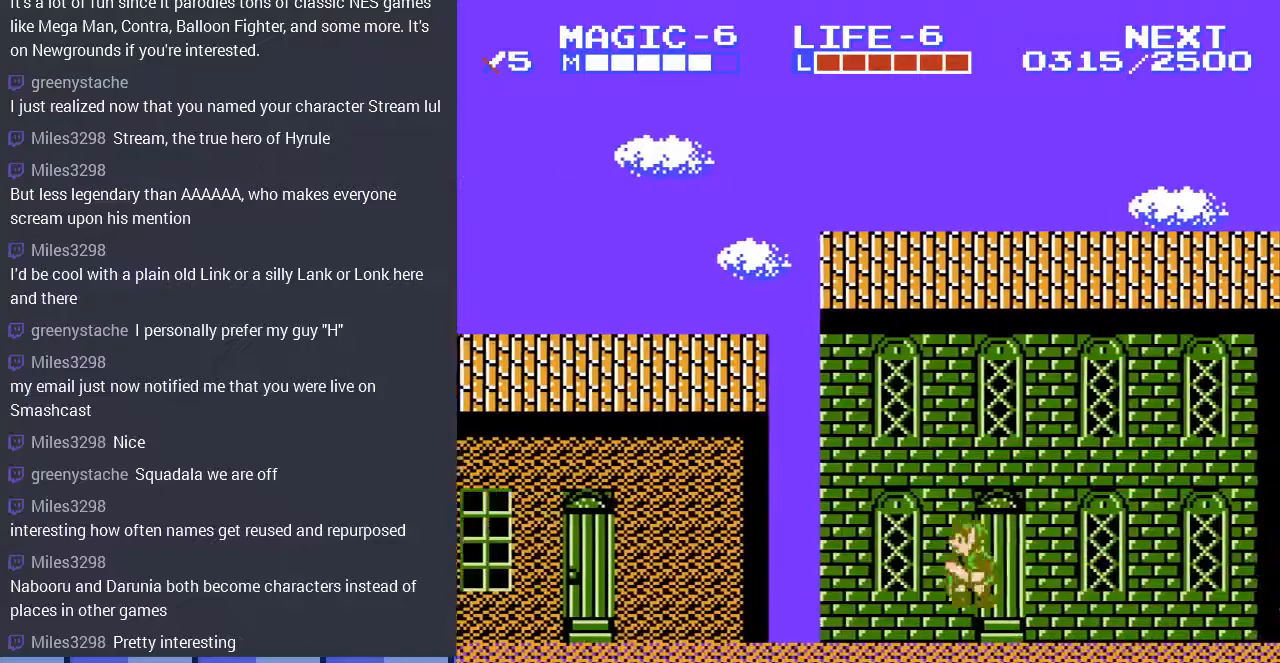
{"buttons": ["DPAD_LEFT"], "events": [[167, "A", "up"], [167, "DPAD_DOWN", "down"], [233, "DPAD_LEFT", "up"], [300, "DPAD_LEFT", "down"], [367, "DPAD_DOWN", "up"]]}